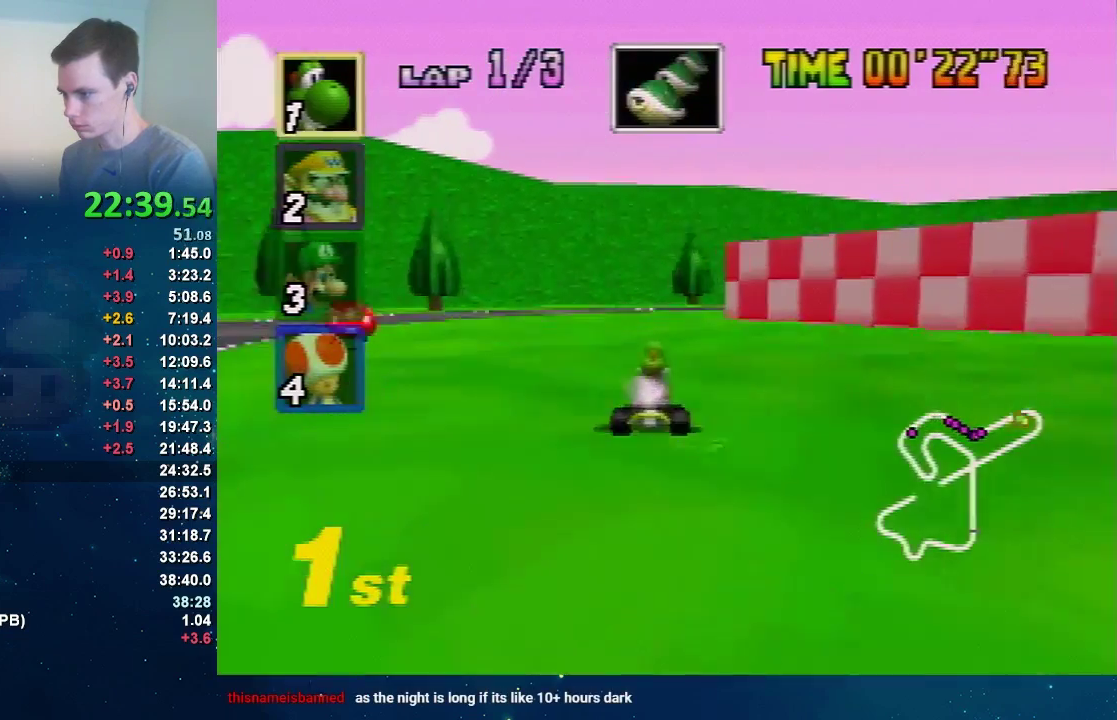
Gameplay with a controller (Nintendo layout); each line is a JSON object with the inputs held at the frame after it. "events" lists button and stick changes between this image and that frame as [ms after this image, input, new state], when the widget could be followed in between. Not read: A L3 R1 R3.
{"buttons": [], "left_stick": "center", "events": [[301, "left_stick", "center"]]}
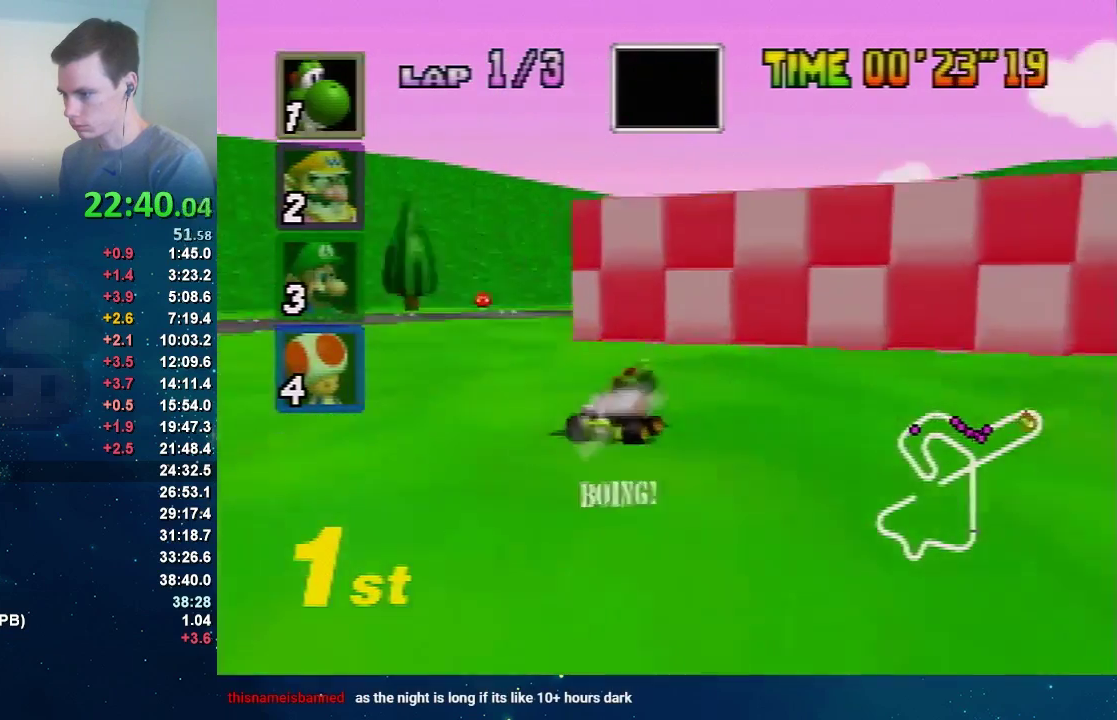
{"buttons": [], "left_stick": "right", "events": [[67, "left_stick", "right"]]}
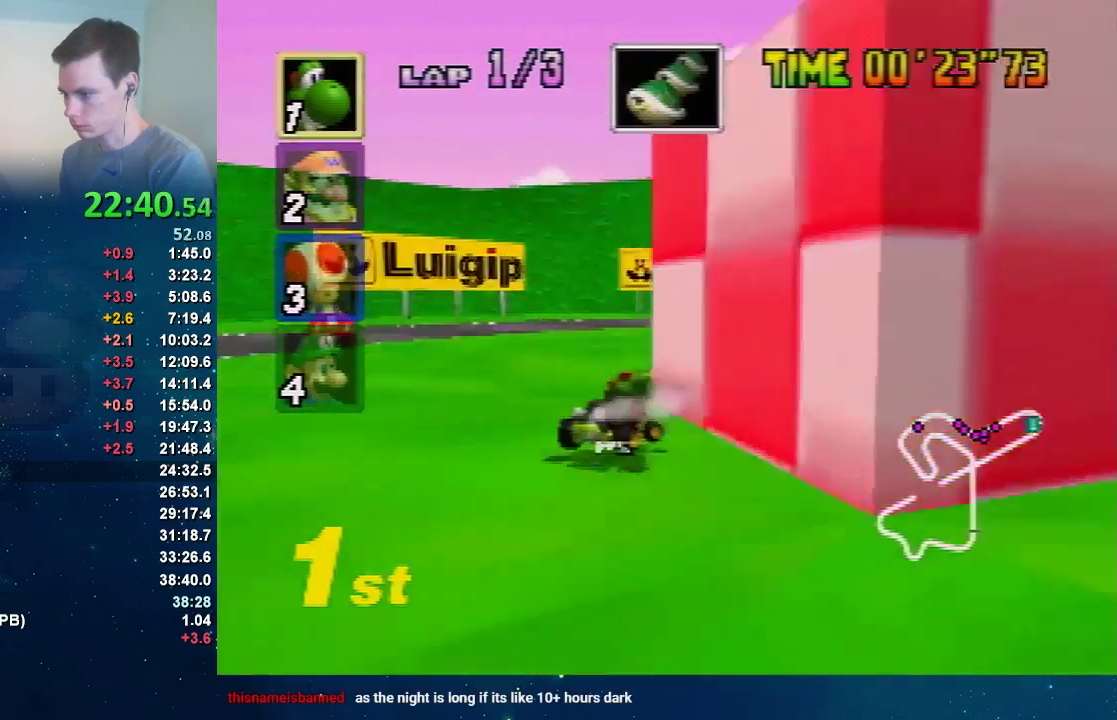
{"buttons": [], "left_stick": "center", "events": [[501, "left_stick", "center"]]}
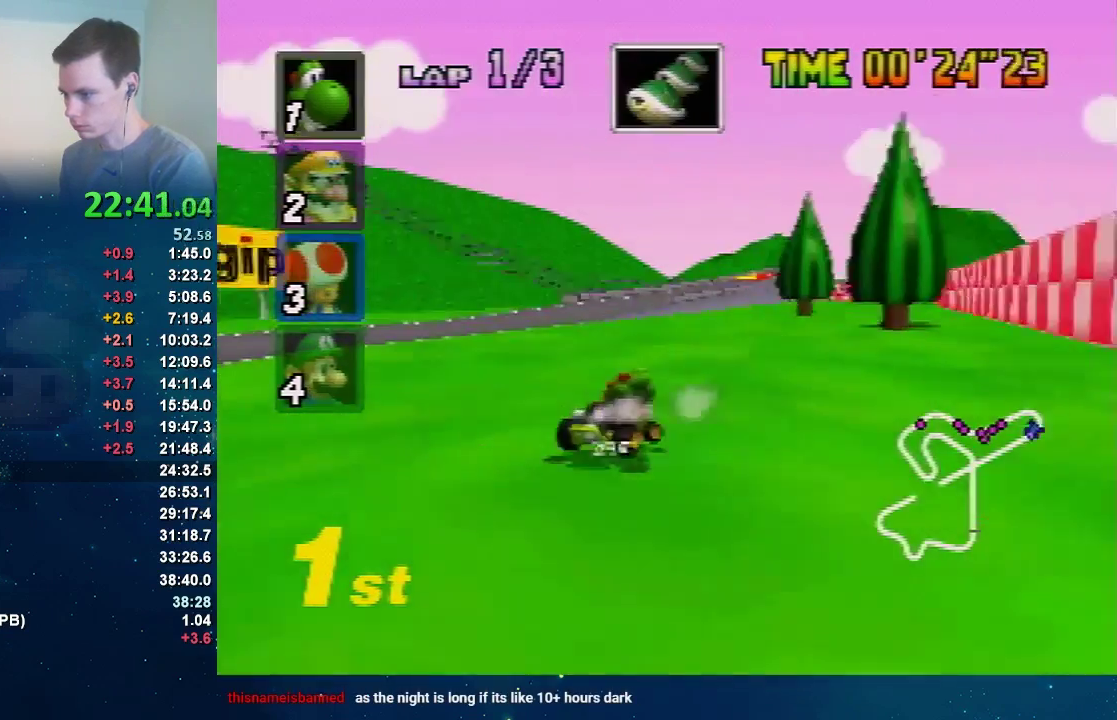
{"buttons": [], "left_stick": "left", "events": [[100, "left_stick", "left"]]}
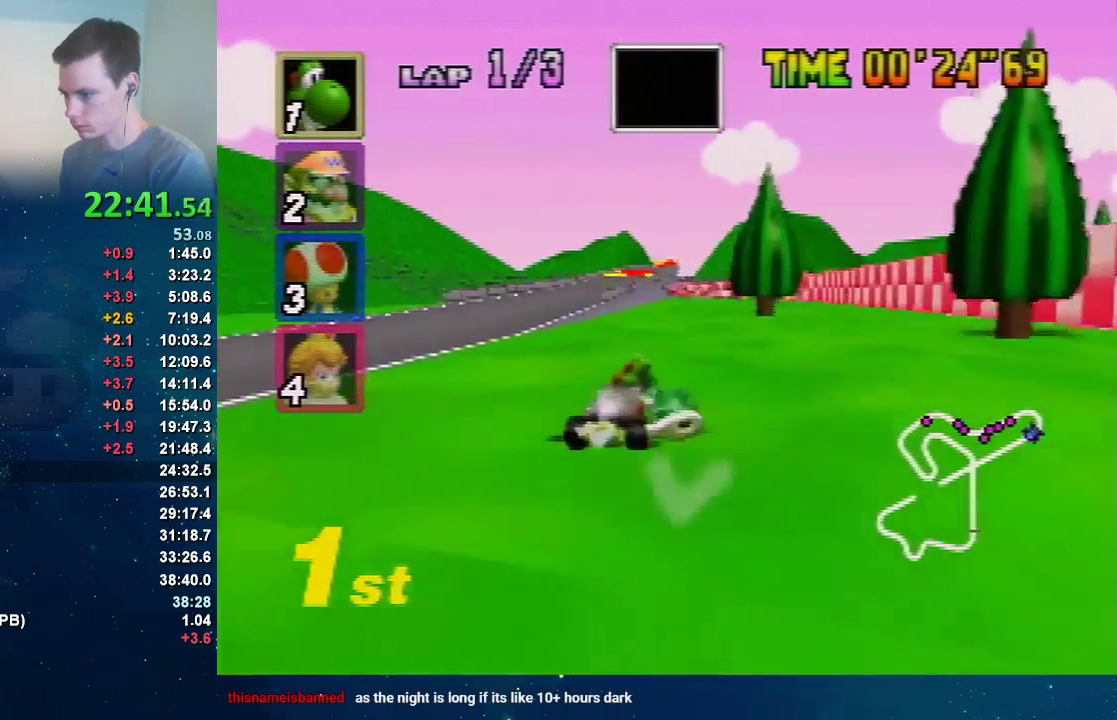
{"buttons": [], "left_stick": "up-right", "events": [[100, "left_stick", "up-right"], [201, "left_stick", "left"], [401, "left_stick", "up-right"]]}
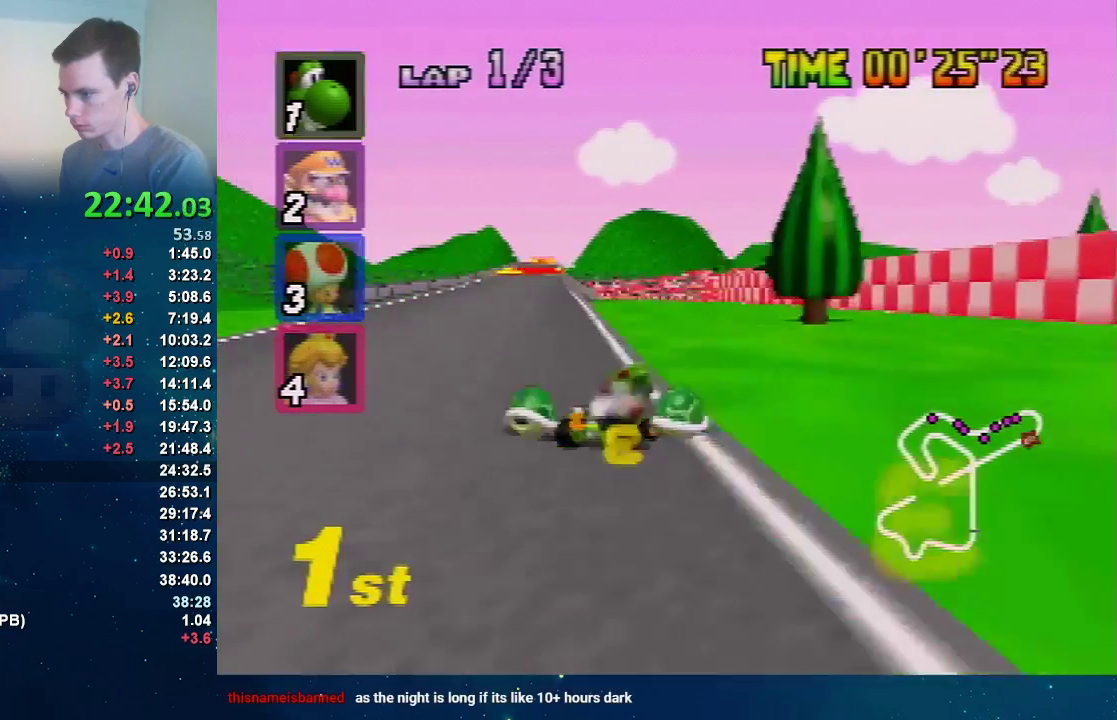
{"buttons": [], "left_stick": "center", "events": [[67, "left_stick", "left"], [133, "left_stick", "center"]]}
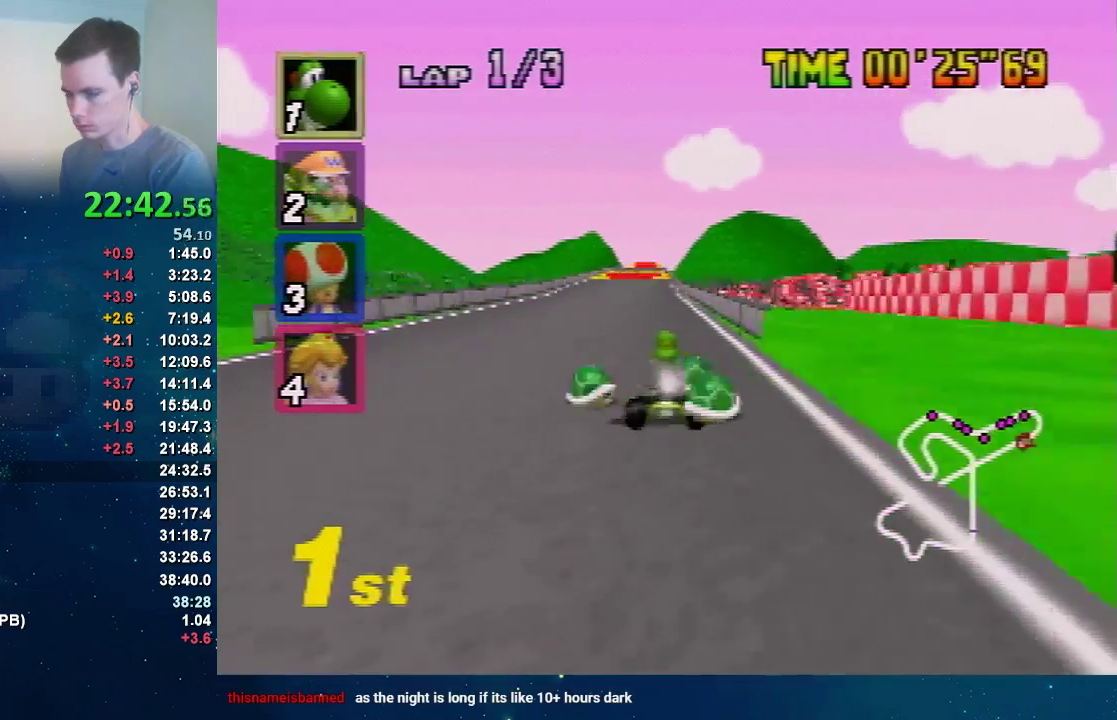
{"buttons": [], "left_stick": "center", "events": []}
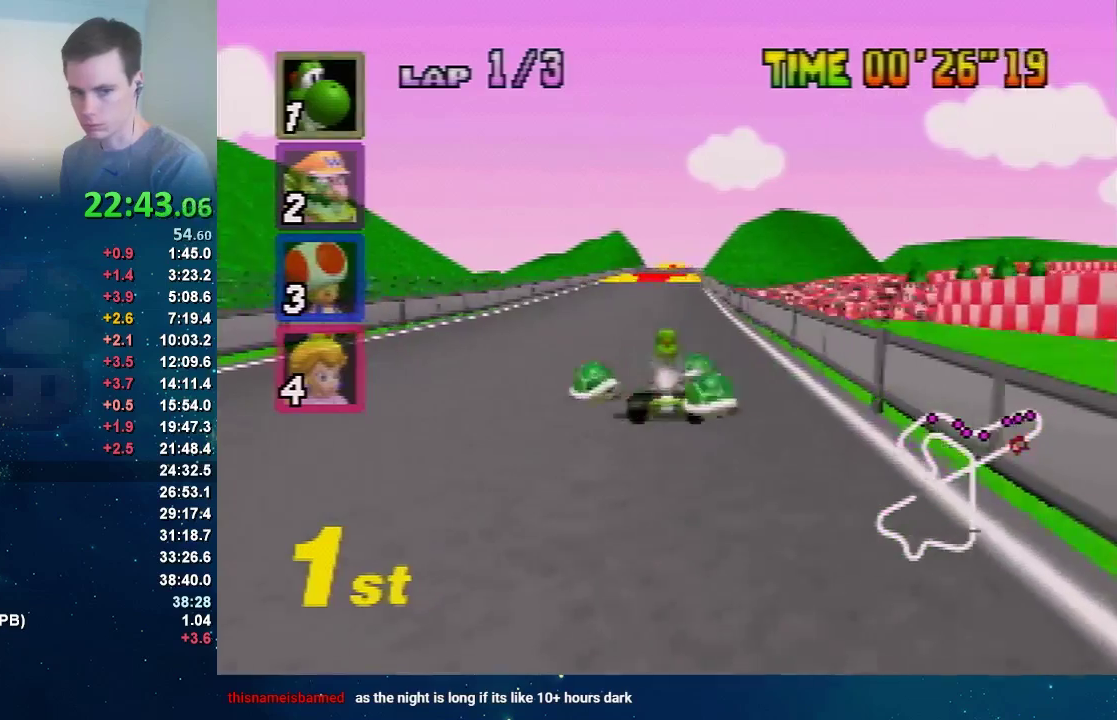
{"buttons": [], "left_stick": "center", "events": [[100, "left_stick", "left"], [200, "left_stick", "up-right"], [267, "left_stick", "center"]]}